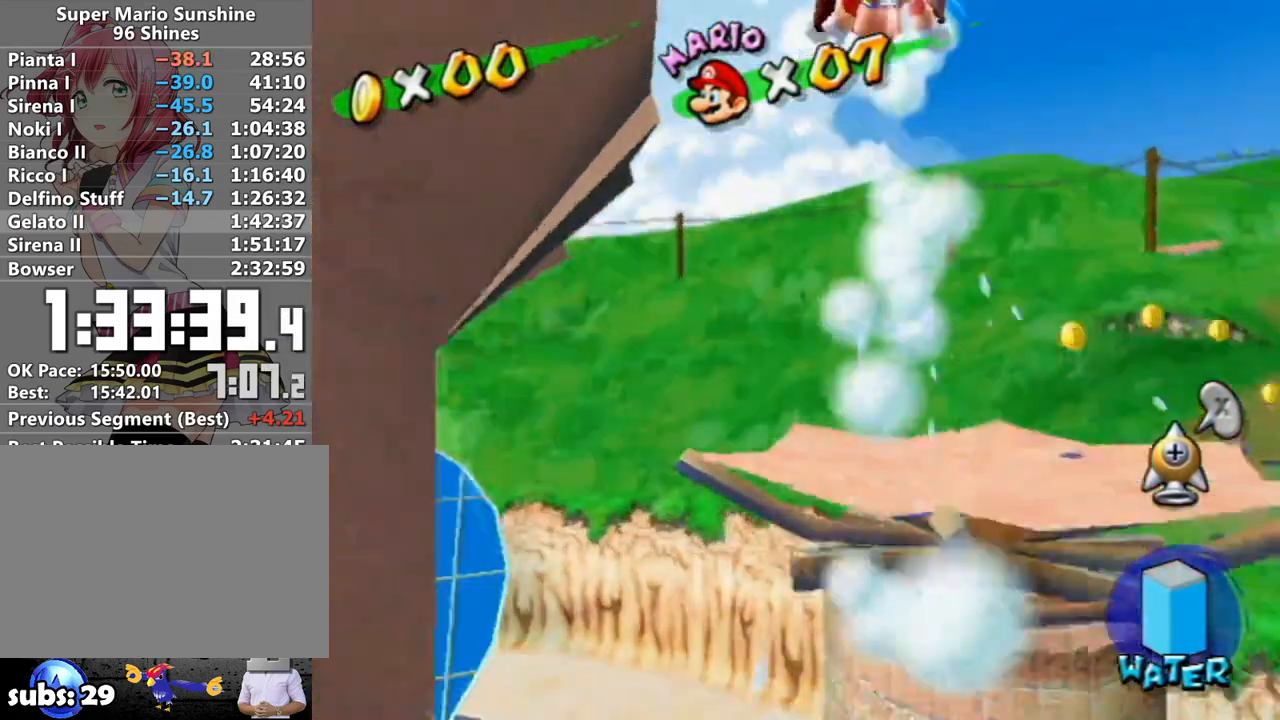
Gameplay with a controller (Nintendo layout); each line is a JSON object with the inputs held at the frame after it. "events" lists button and stick changes between this image and that frame as [ms after this image, input, new state], when the widget could be followed in between. Not read: L3 R3.
{"buttons": [], "left_stick": "up-left", "right_stick": "center", "events": [[267, "Y", "up"], [367, "A", "up"], [483, "R1", "up"]]}
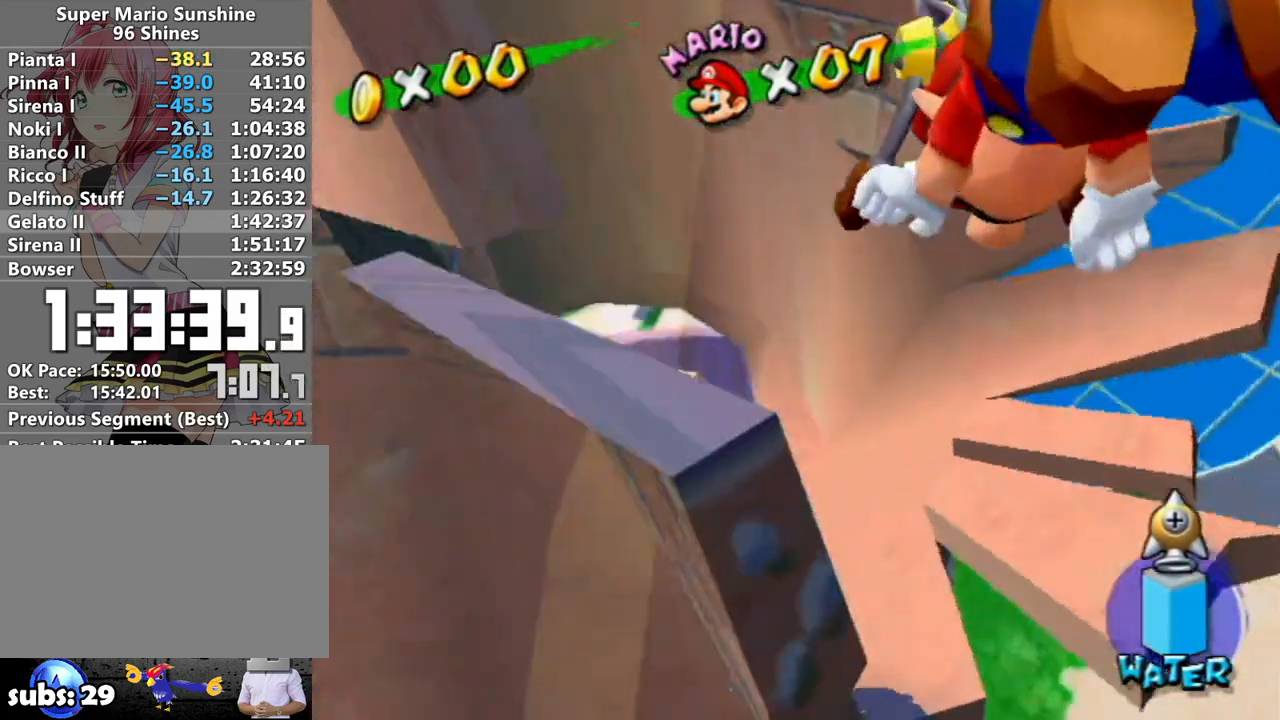
{"buttons": [], "left_stick": "up", "right_stick": "center", "events": [[50, "A", "down"], [50, "left_stick", "up"], [117, "A", "up"], [167, "A", "down"], [267, "A", "up"]]}
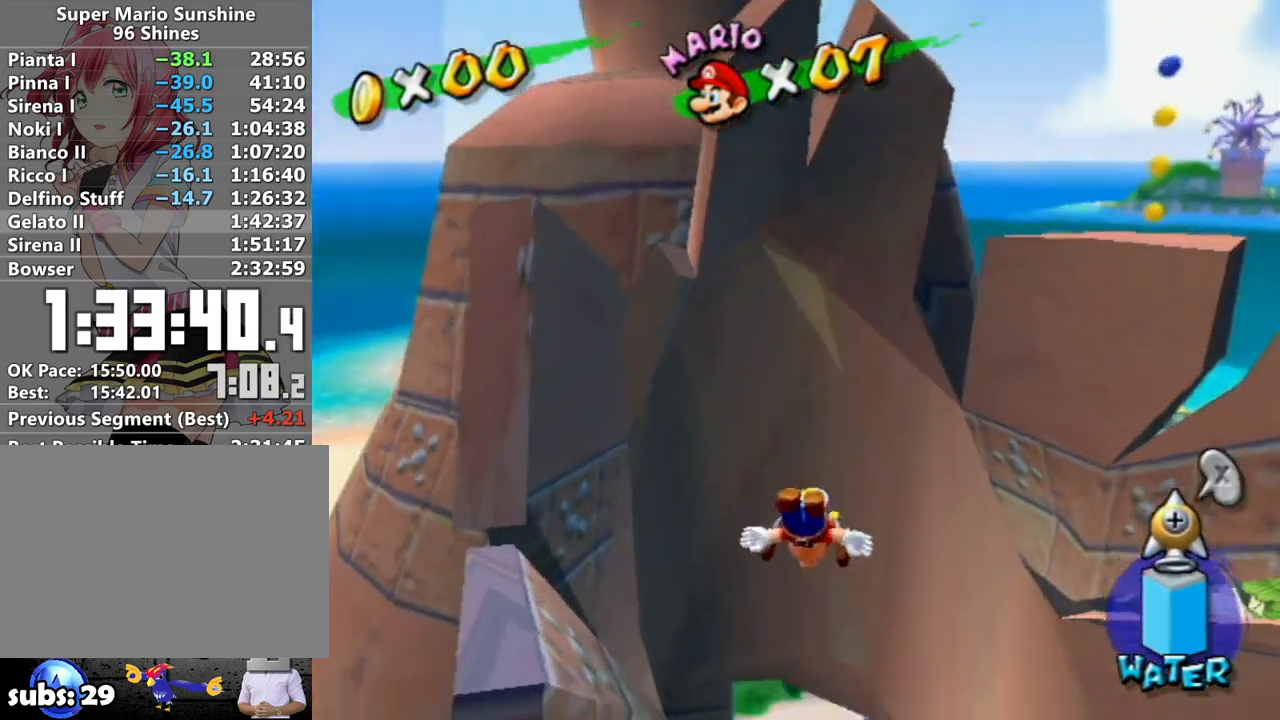
{"buttons": [], "left_stick": "up-left", "right_stick": "center", "events": [[183, "left_stick", "up-left"]]}
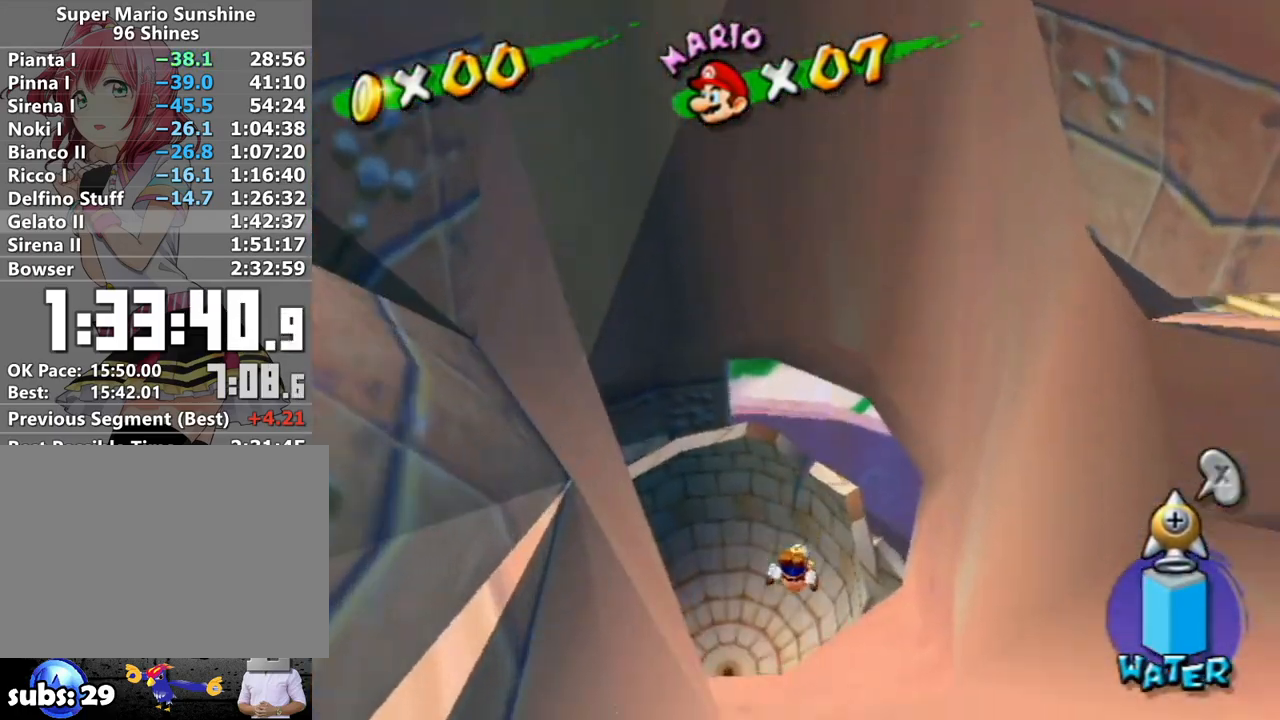
{"buttons": [], "left_stick": "up-left", "right_stick": "center", "events": []}
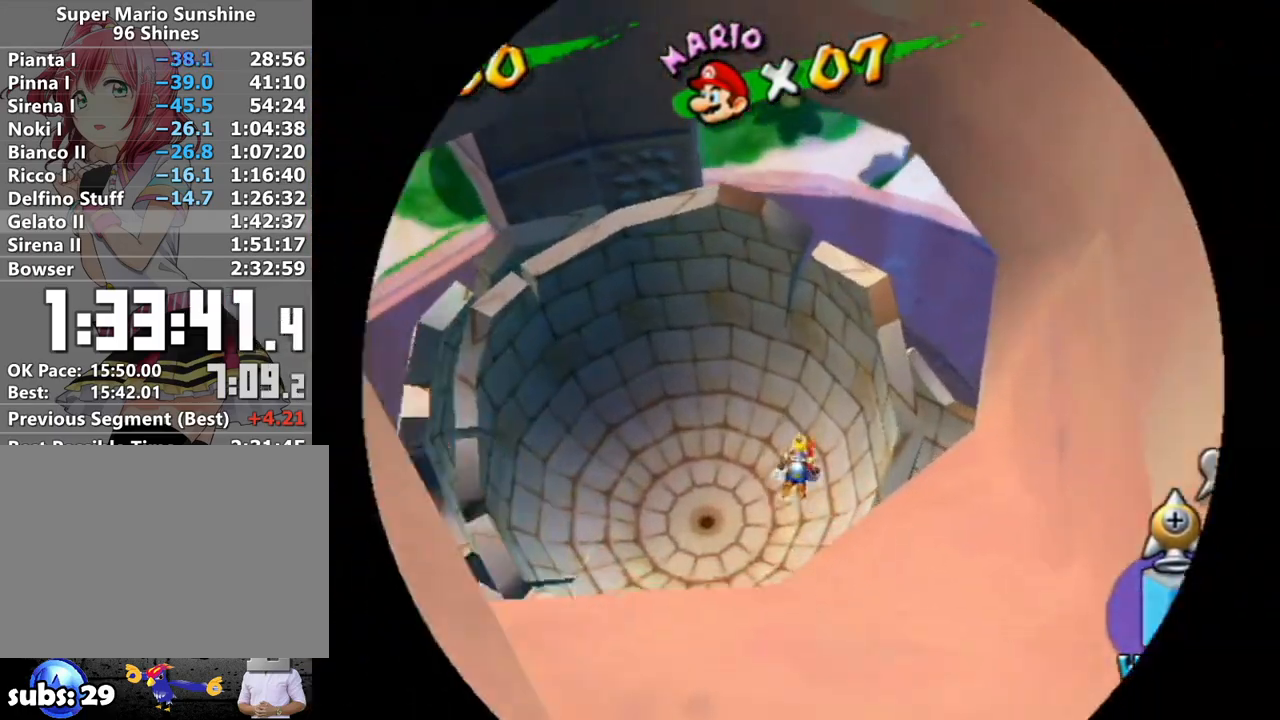
{"buttons": ["B"], "left_stick": "center", "right_stick": "center", "events": [[117, "left_stick", "center"], [183, "A", "down"], [200, "A", "up"], [267, "B", "down"], [300, "A", "down"], [333, "A", "up"], [367, "B", "up"], [400, "A", "down"], [450, "B", "down"], [483, "A", "up"]]}
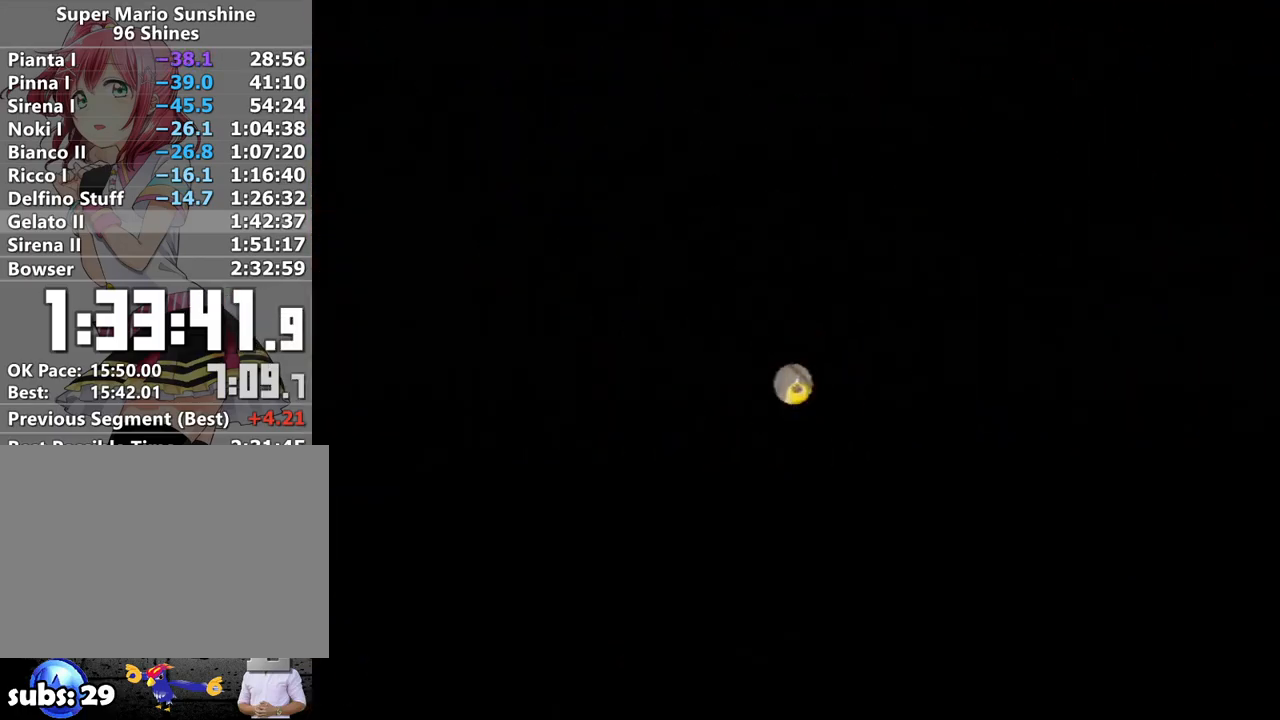
{"buttons": [], "left_stick": "center", "right_stick": "center", "events": [[17, "B", "up"], [83, "A", "down"], [117, "B", "down"], [150, "A", "up"], [167, "B", "up"], [200, "A", "down"], [267, "A", "up"], [267, "B", "down"], [333, "A", "down"], [333, "B", "up"], [400, "B", "down"], [417, "A", "up"], [483, "B", "up"]]}
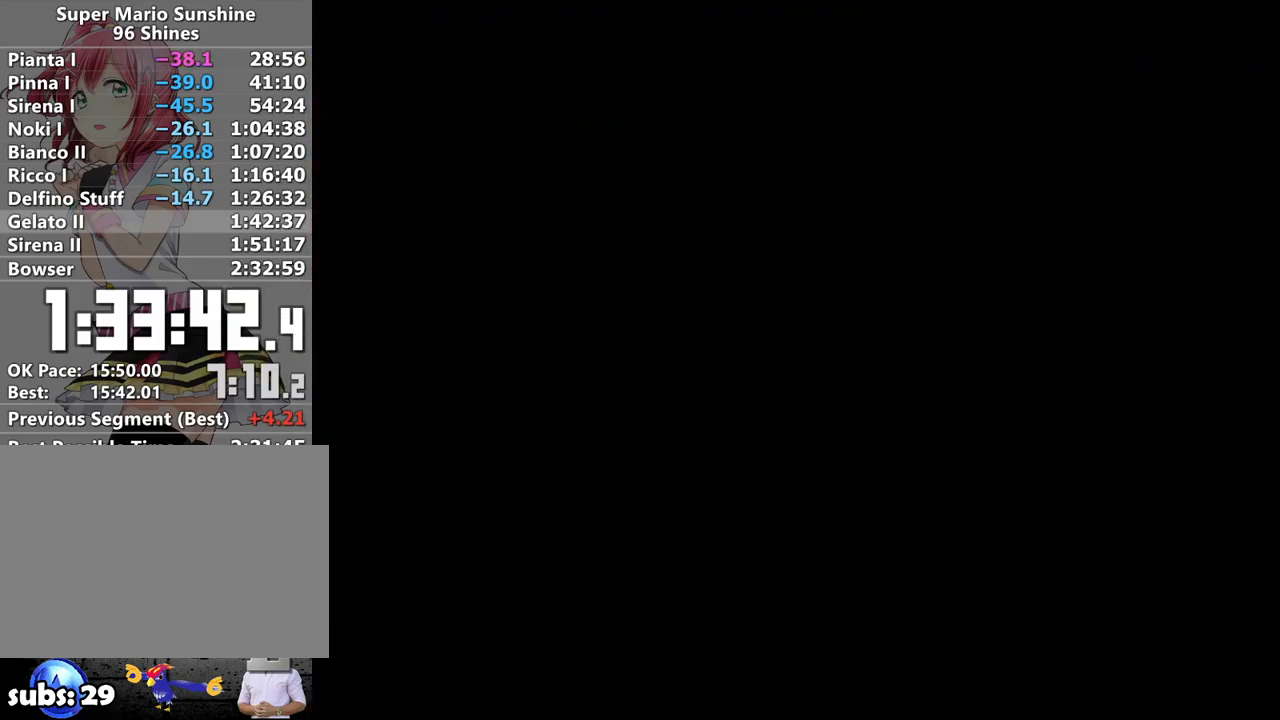
{"buttons": ["A", "B"], "left_stick": "center", "right_stick": "center", "events": [[17, "A", "down"], [50, "B", "down"], [83, "A", "up"], [117, "B", "up"], [150, "A", "down"], [183, "B", "down"], [217, "A", "up"], [267, "B", "up"], [300, "A", "down"], [367, "A", "up"], [367, "B", "down"], [417, "A", "down"], [417, "B", "up"], [483, "B", "down"]]}
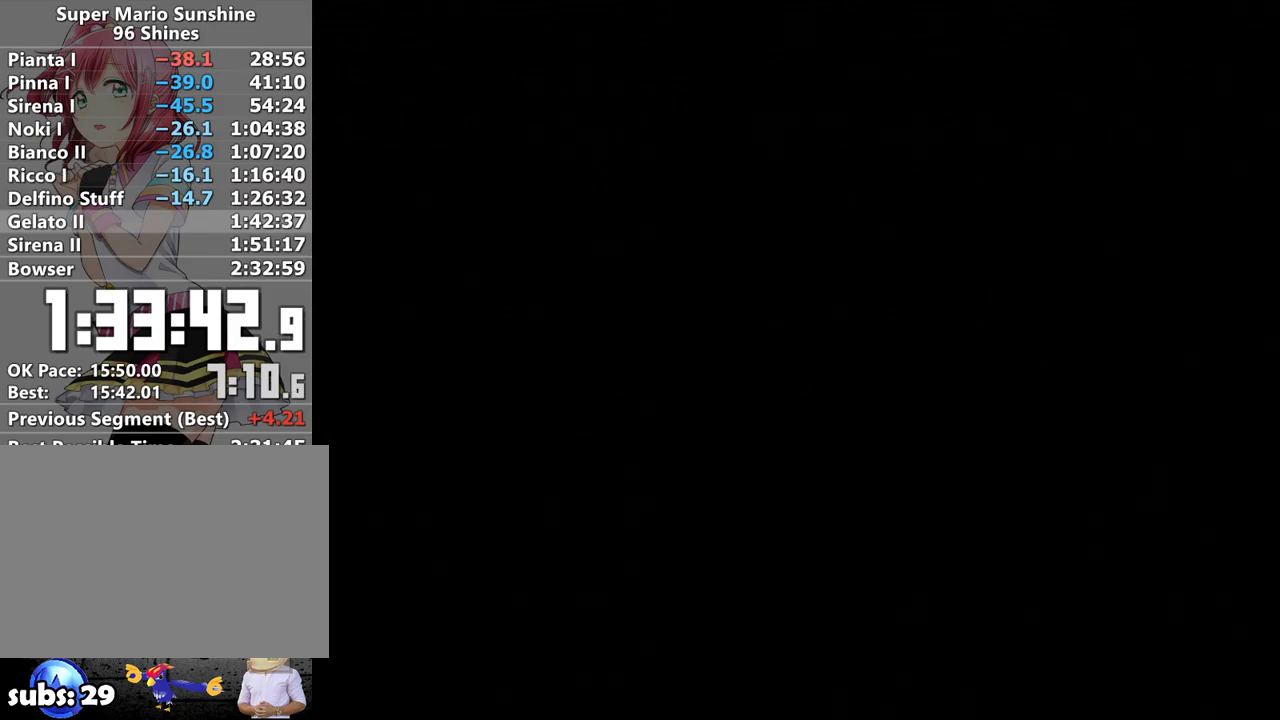
{"buttons": ["A", "B"], "left_stick": "center", "right_stick": "center", "events": [[17, "A", "up"], [83, "A", "down"], [83, "B", "up"], [150, "A", "up"], [150, "B", "down"], [233, "A", "down"], [233, "B", "up"], [267, "A", "up"], [300, "B", "down"], [367, "A", "down"], [367, "B", "up"], [417, "A", "up"], [467, "B", "down"], [483, "A", "down"]]}
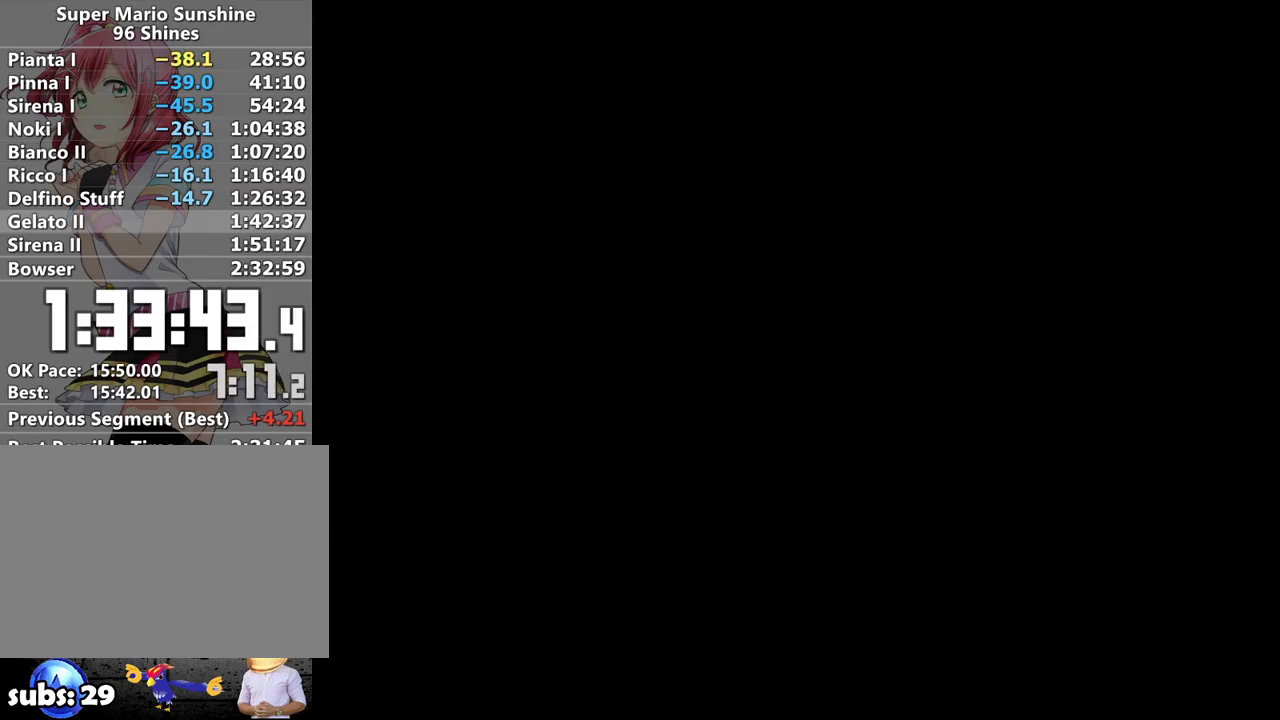
{"buttons": [], "left_stick": "center", "right_stick": "center", "events": [[17, "B", "up"], [50, "A", "up"], [117, "B", "down"], [150, "A", "down"], [183, "B", "up"], [200, "A", "up"], [267, "A", "down"], [267, "B", "down"], [333, "A", "up"], [333, "B", "up"], [400, "A", "down"], [400, "B", "down"], [467, "A", "up"], [483, "B", "up"]]}
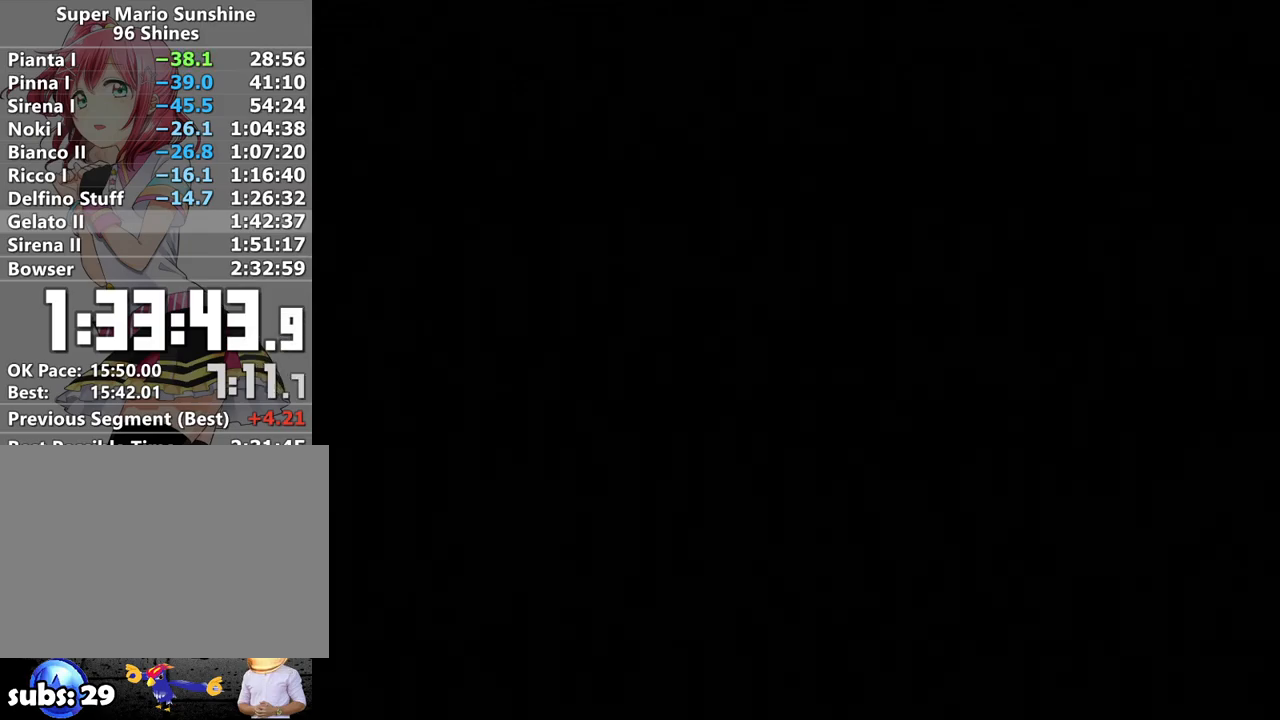
{"buttons": ["A", "B"], "left_stick": "center", "right_stick": "center", "events": [[50, "A", "down"], [50, "B", "down"], [117, "A", "up"], [117, "B", "up"], [150, "A", "down"], [200, "B", "down"], [233, "A", "up"], [233, "B", "up"], [300, "A", "down"], [333, "B", "down"], [383, "A", "up"], [383, "B", "up"], [450, "A", "down"], [450, "B", "down"]]}
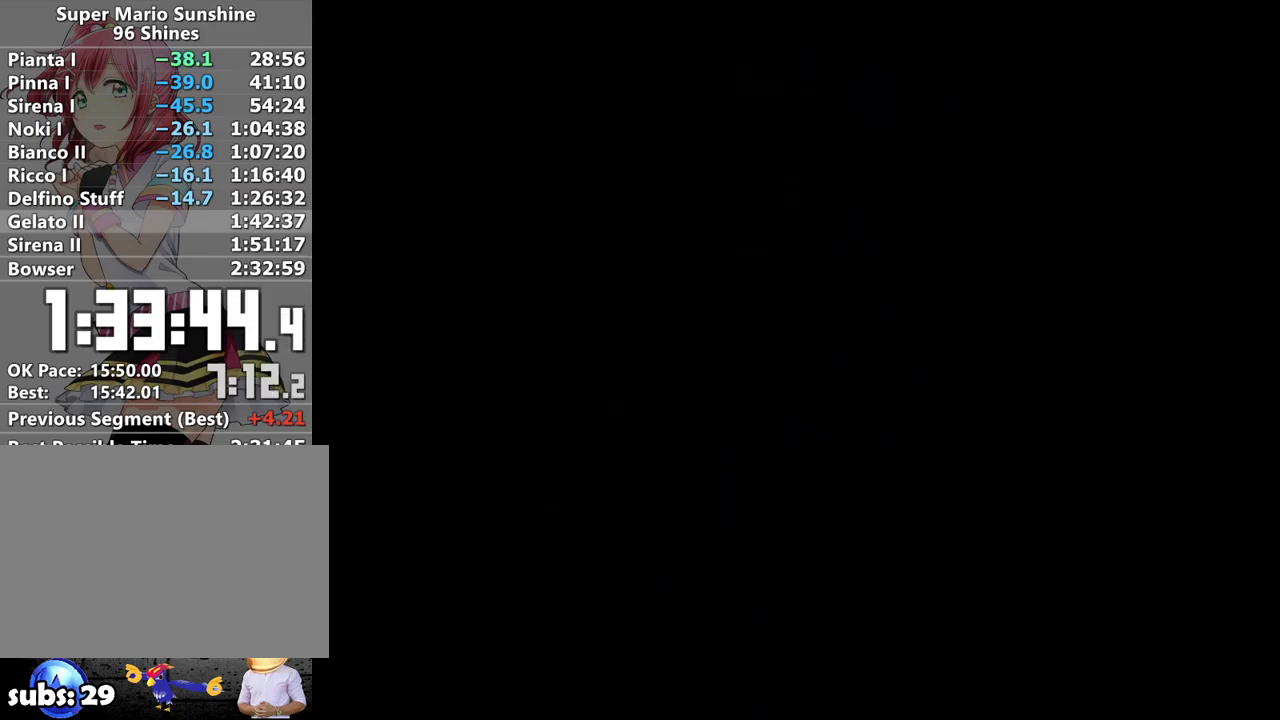
{"buttons": [], "left_stick": "center", "right_stick": "right", "events": [[17, "A", "up"], [17, "B", "up"], [83, "B", "down"], [117, "A", "down"], [150, "A", "up"], [150, "B", "up"], [267, "right_stick", "right"]]}
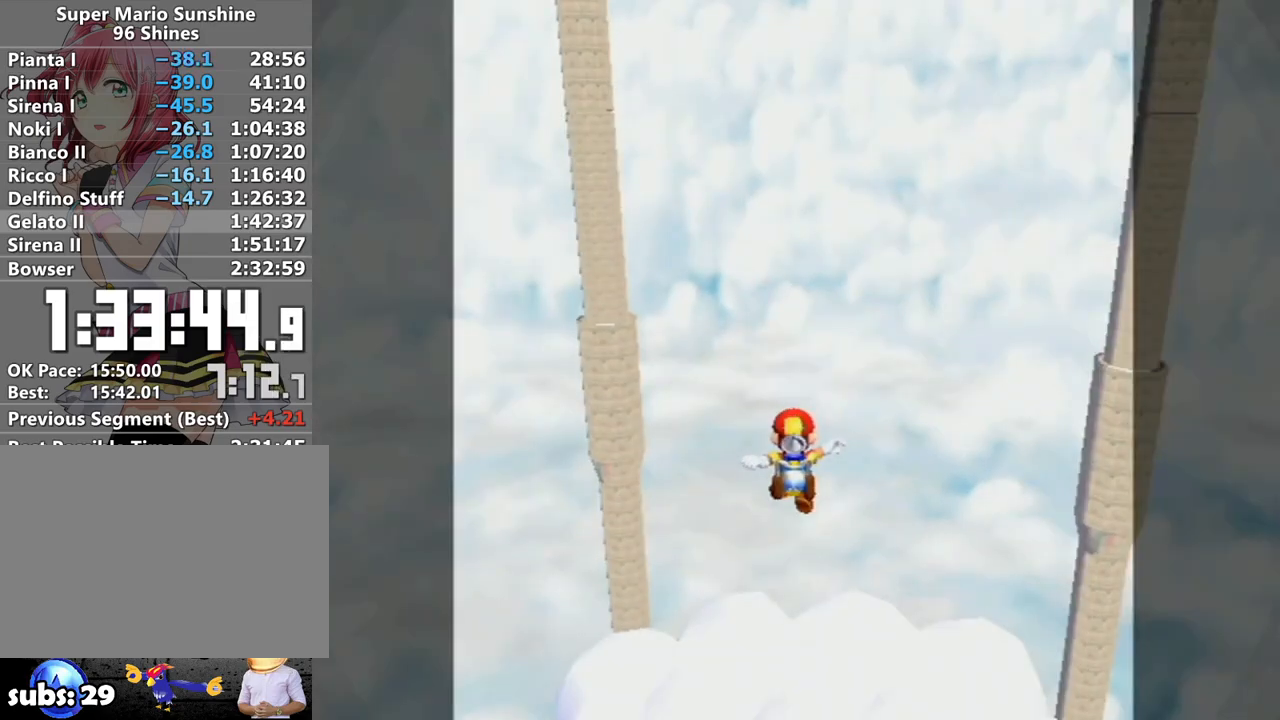
{"buttons": [], "left_stick": "center", "right_stick": "right", "events": [[200, "X", "down"], [300, "X", "up"]]}
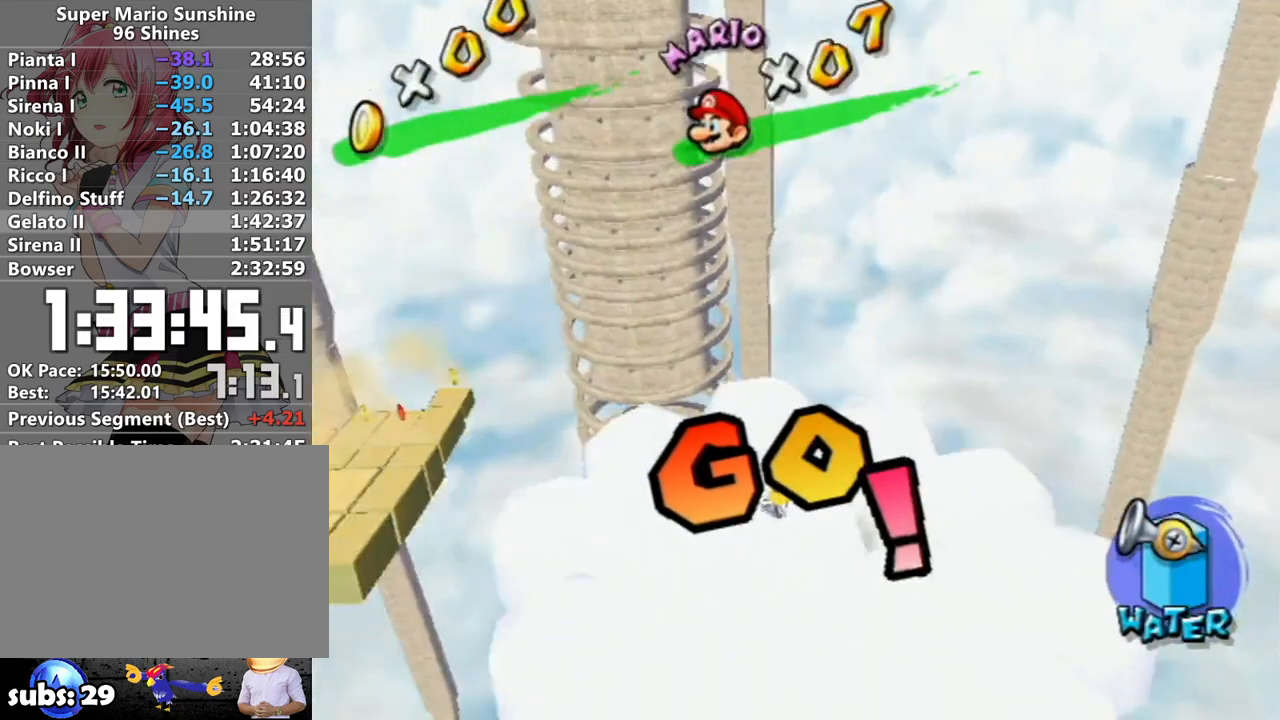
{"buttons": [], "left_stick": "up", "right_stick": "center", "events": [[183, "left_stick", "up"], [433, "right_stick", "center"]]}
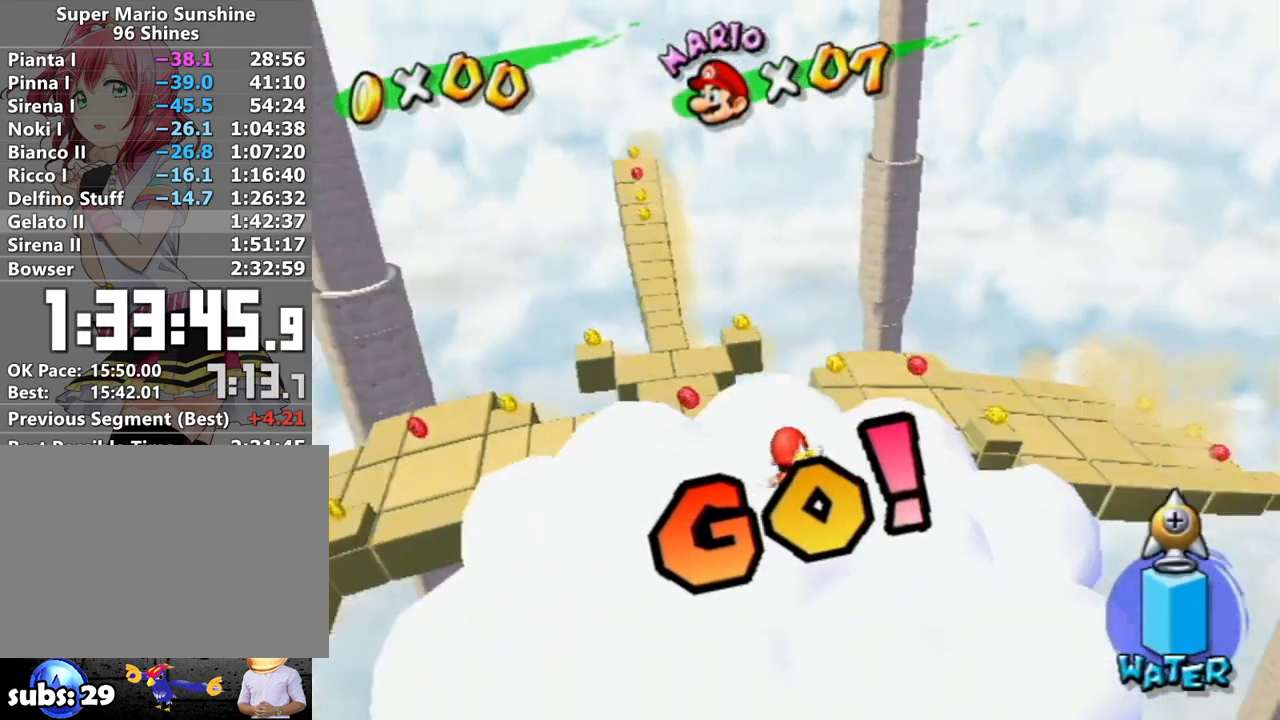
{"buttons": [], "left_stick": "up-left", "right_stick": "center", "events": [[17, "A", "down"], [117, "A", "up"], [200, "B", "down"], [200, "left_stick", "up-left"], [233, "B", "up"]]}
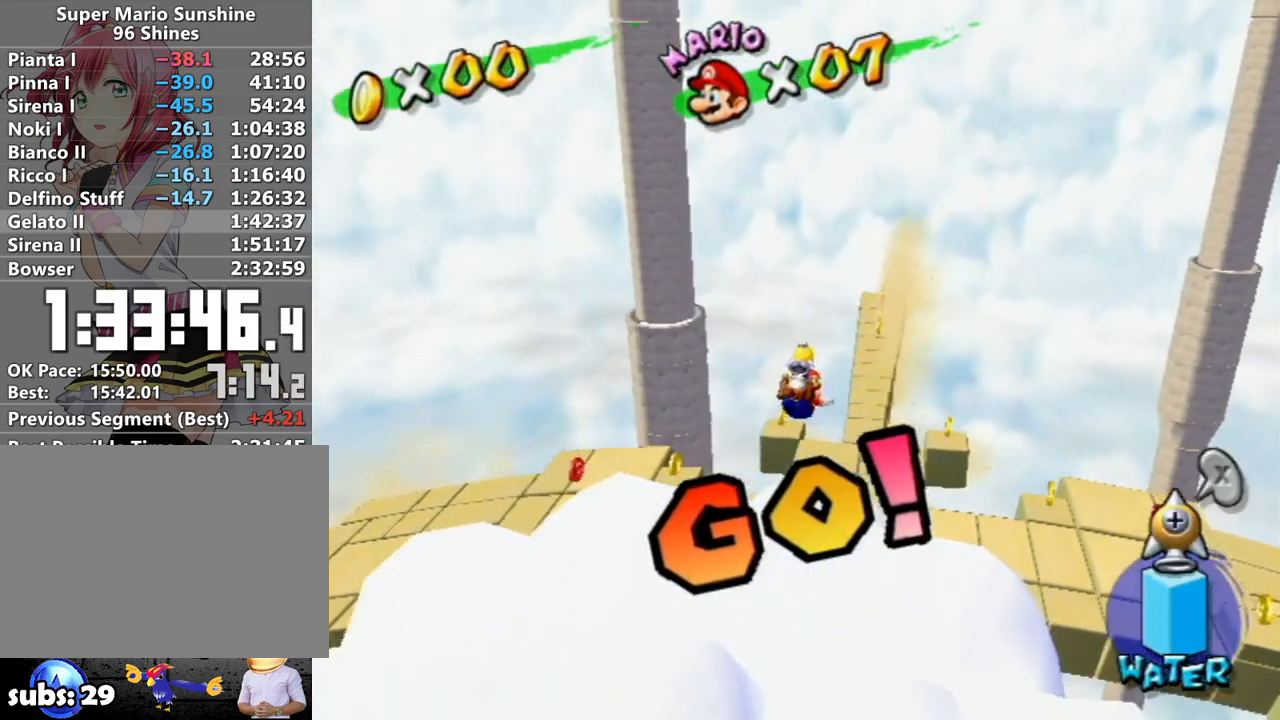
{"buttons": [], "left_stick": "up", "right_stick": "center", "events": [[267, "left_stick", "up"]]}
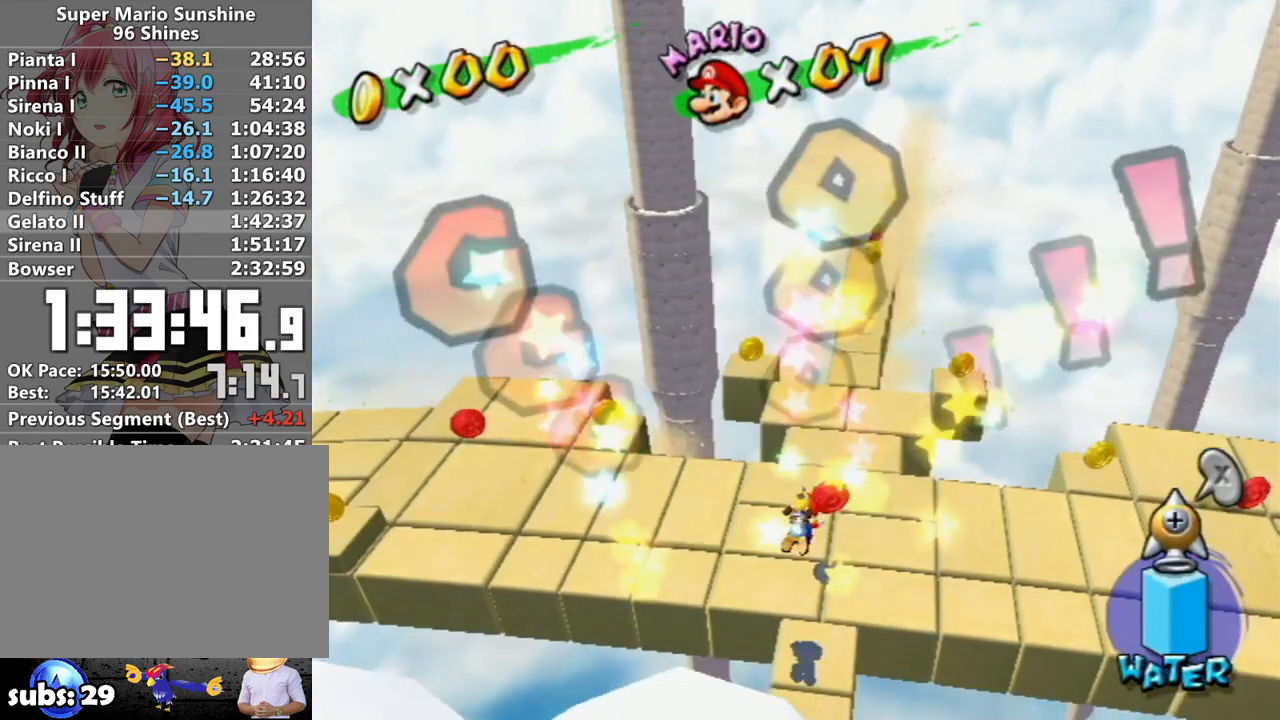
{"buttons": [], "left_stick": "up", "right_stick": "up-left", "events": [[183, "A", "down"], [300, "A", "up"], [483, "right_stick", "up-left"]]}
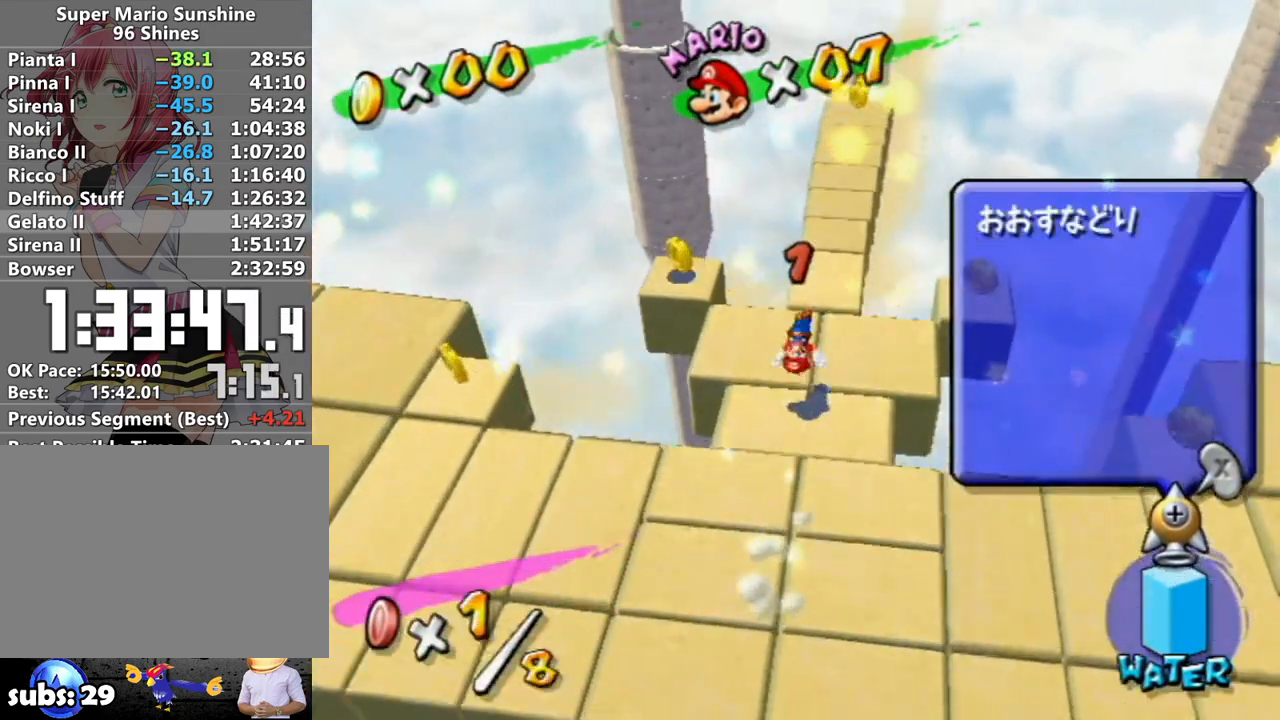
{"buttons": ["A", "B"], "left_stick": "up-right", "right_stick": "center", "events": [[50, "right_stick", "center"], [267, "A", "down"], [300, "B", "down"], [483, "left_stick", "up-right"]]}
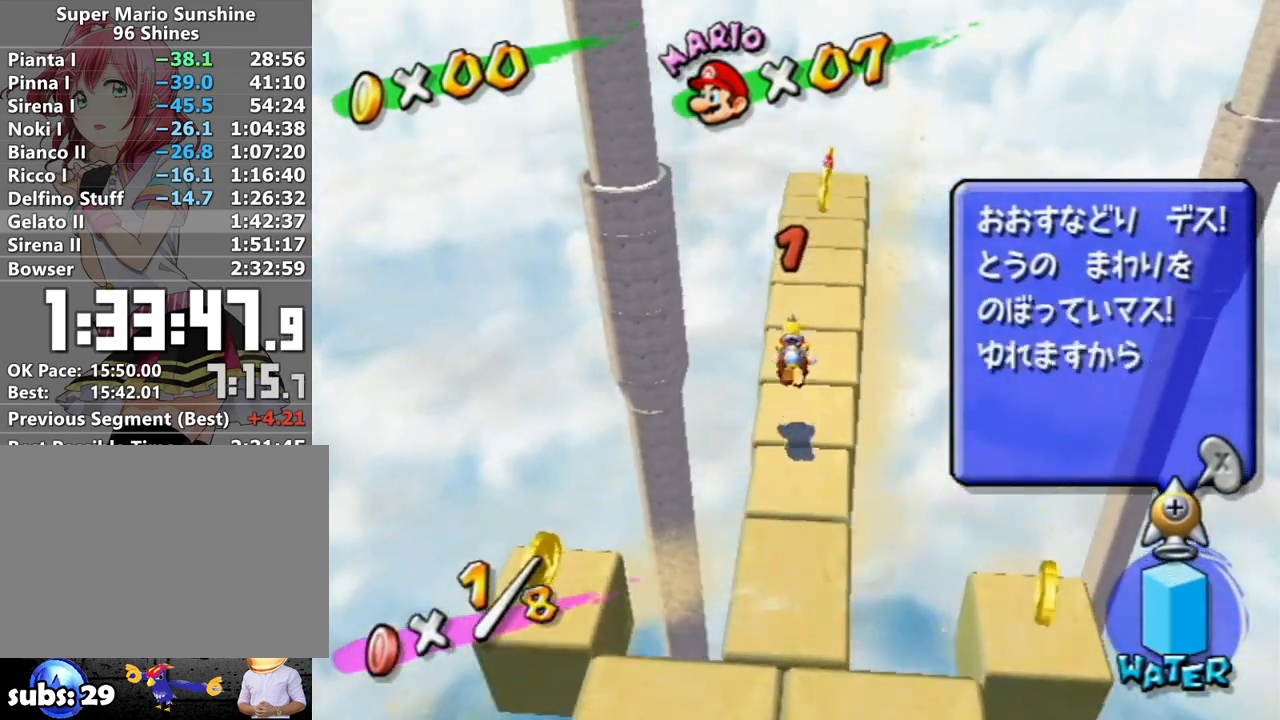
{"buttons": ["A"], "left_stick": "up", "right_stick": "center", "events": [[267, "B", "up"], [300, "A", "up"], [300, "left_stick", "up"], [483, "A", "down"]]}
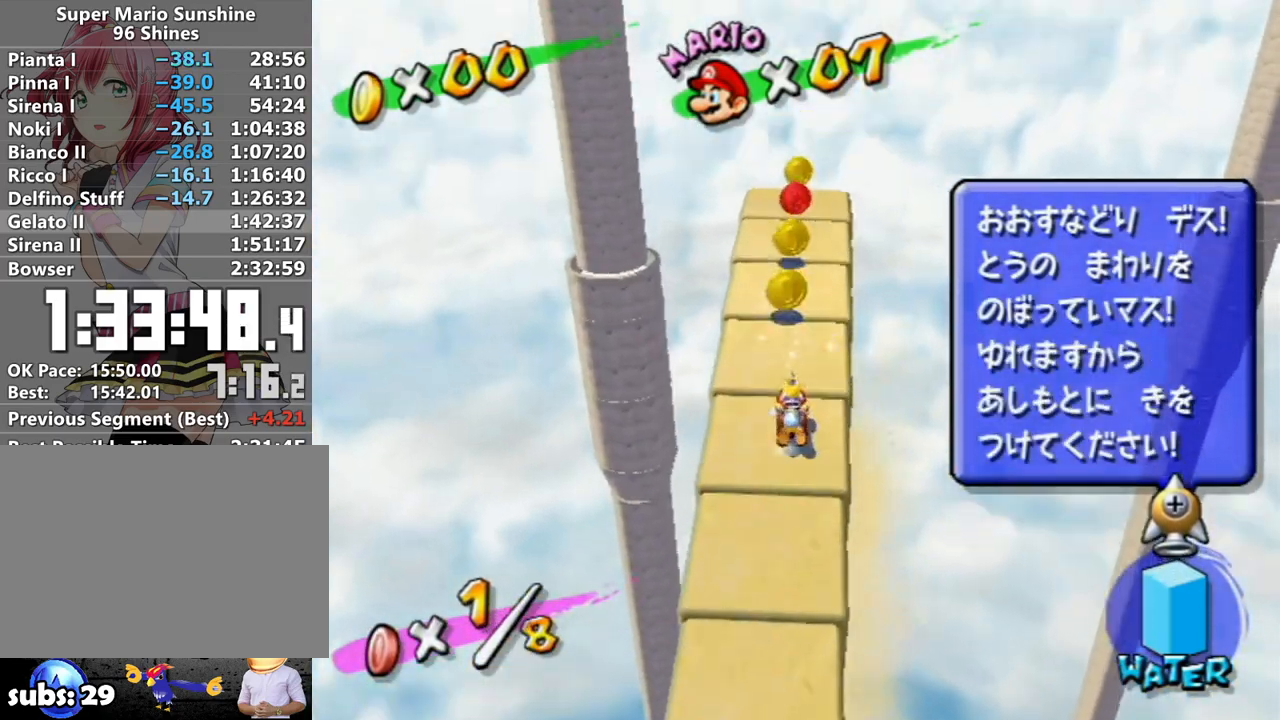
{"buttons": [], "left_stick": "up-right", "right_stick": "right", "events": [[150, "A", "up"], [300, "right_stick", "right"], [367, "left_stick", "up-right"]]}
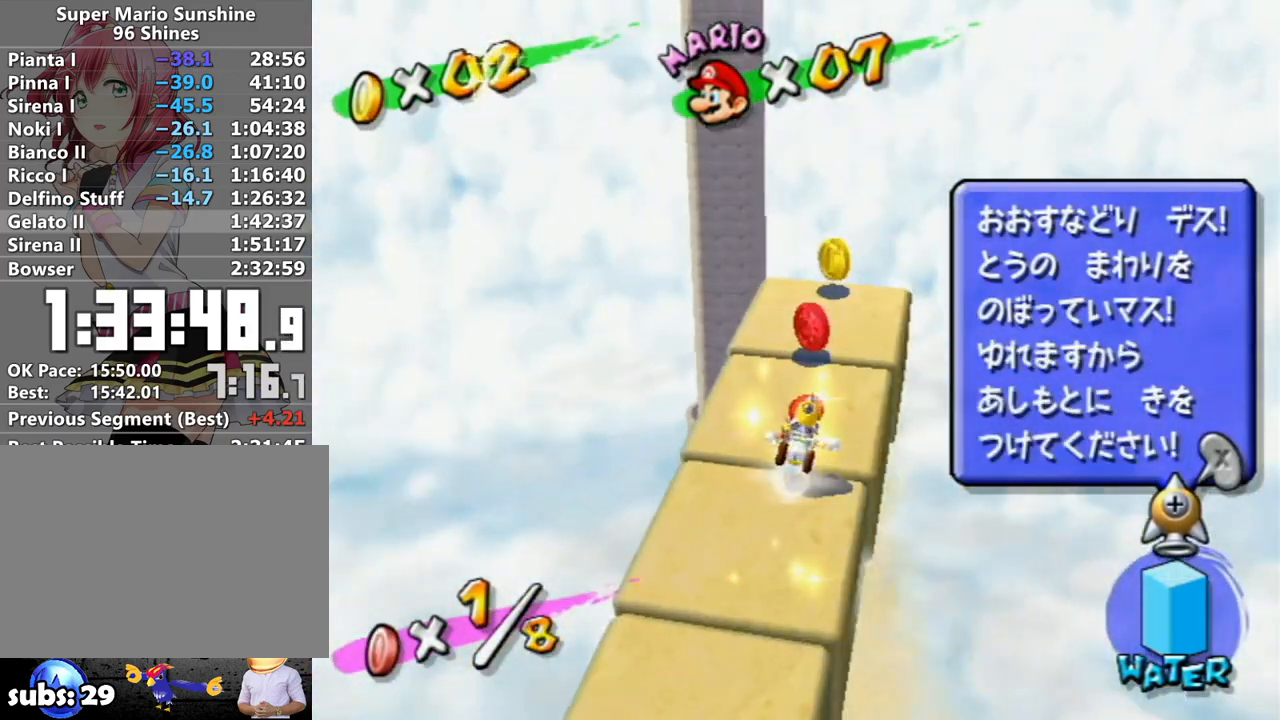
{"buttons": [], "left_stick": "left", "right_stick": "right", "events": [[300, "left_stick", "up-left"], [383, "left_stick", "left"]]}
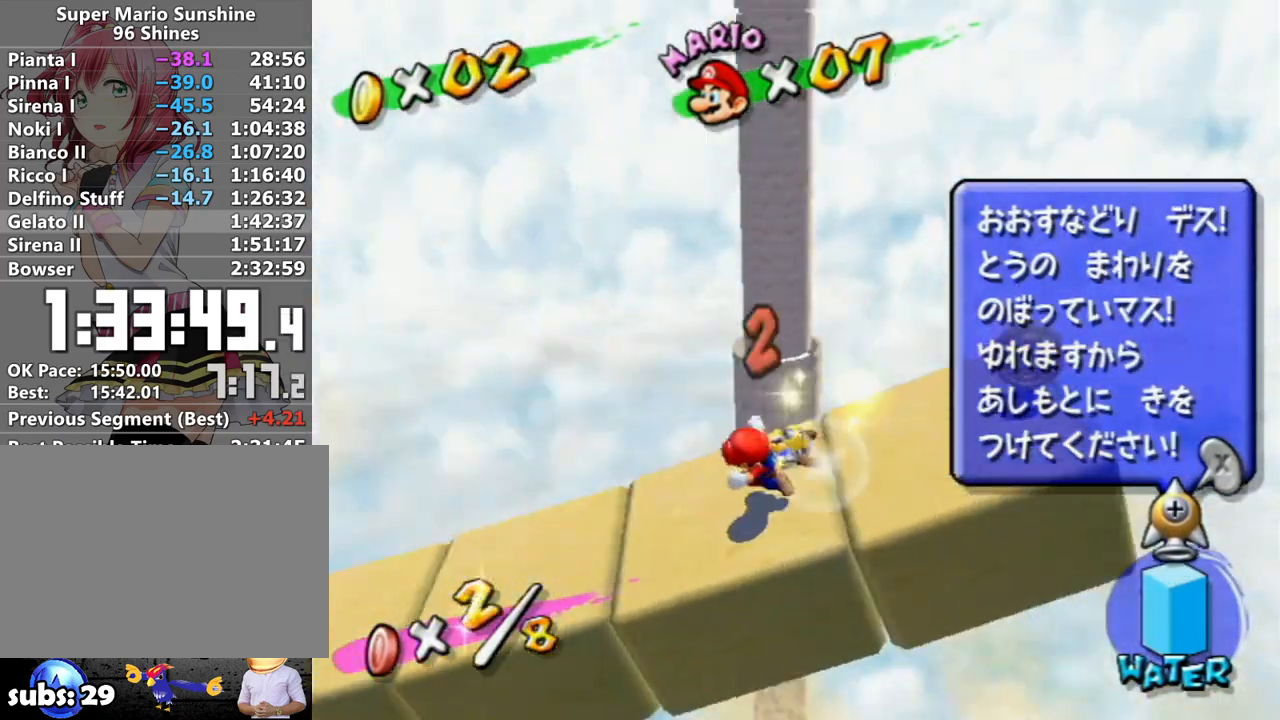
{"buttons": ["R1"], "left_stick": "up-left", "right_stick": "center", "events": [[117, "left_stick", "up-left"], [200, "R1", "down"], [200, "right_stick", "center"]]}
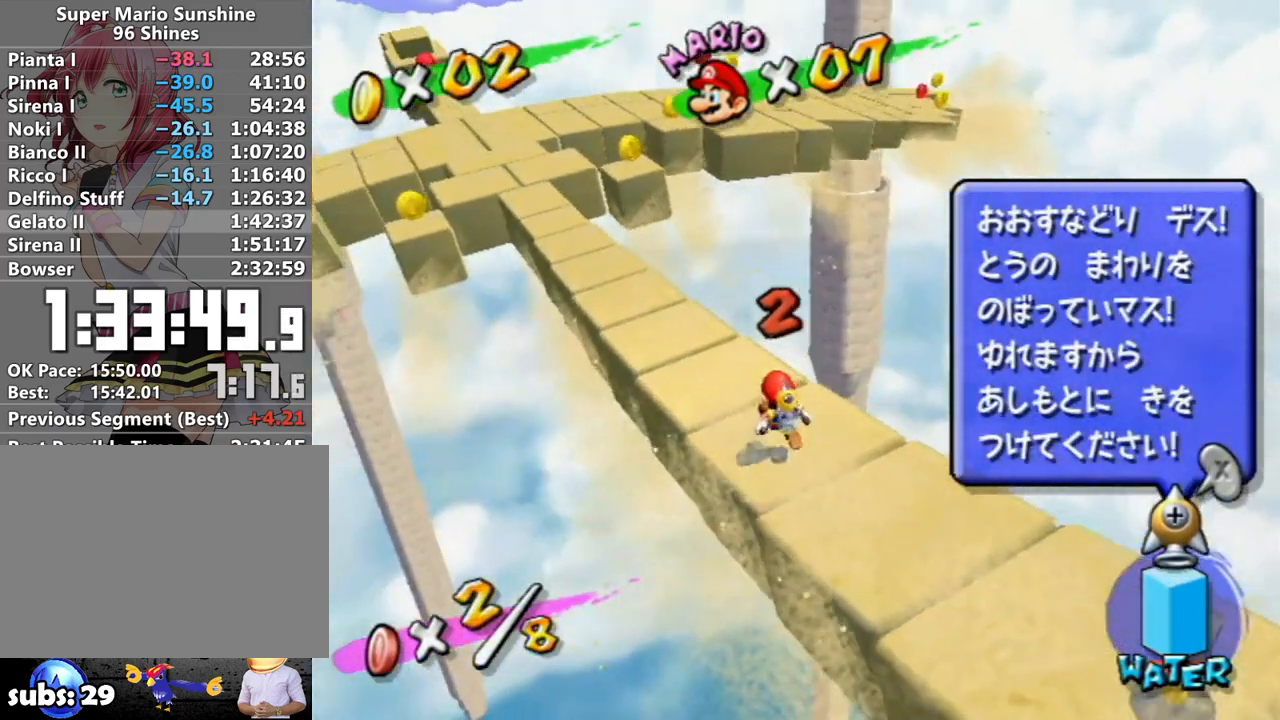
{"buttons": ["R1"], "left_stick": "up-left", "right_stick": "left", "events": [[433, "right_stick", "left"]]}
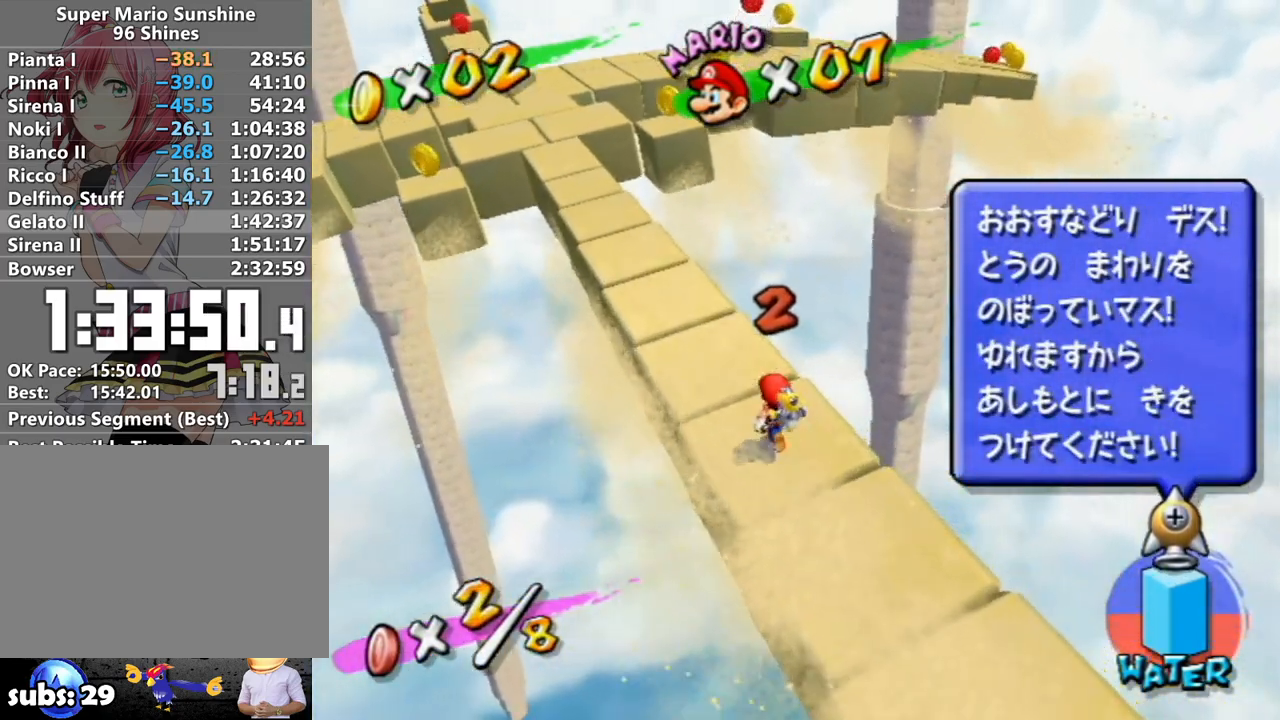
{"buttons": ["A", "R1"], "left_stick": "up", "right_stick": "center", "events": [[17, "right_stick", "center"], [50, "left_stick", "up"], [200, "A", "down"]]}
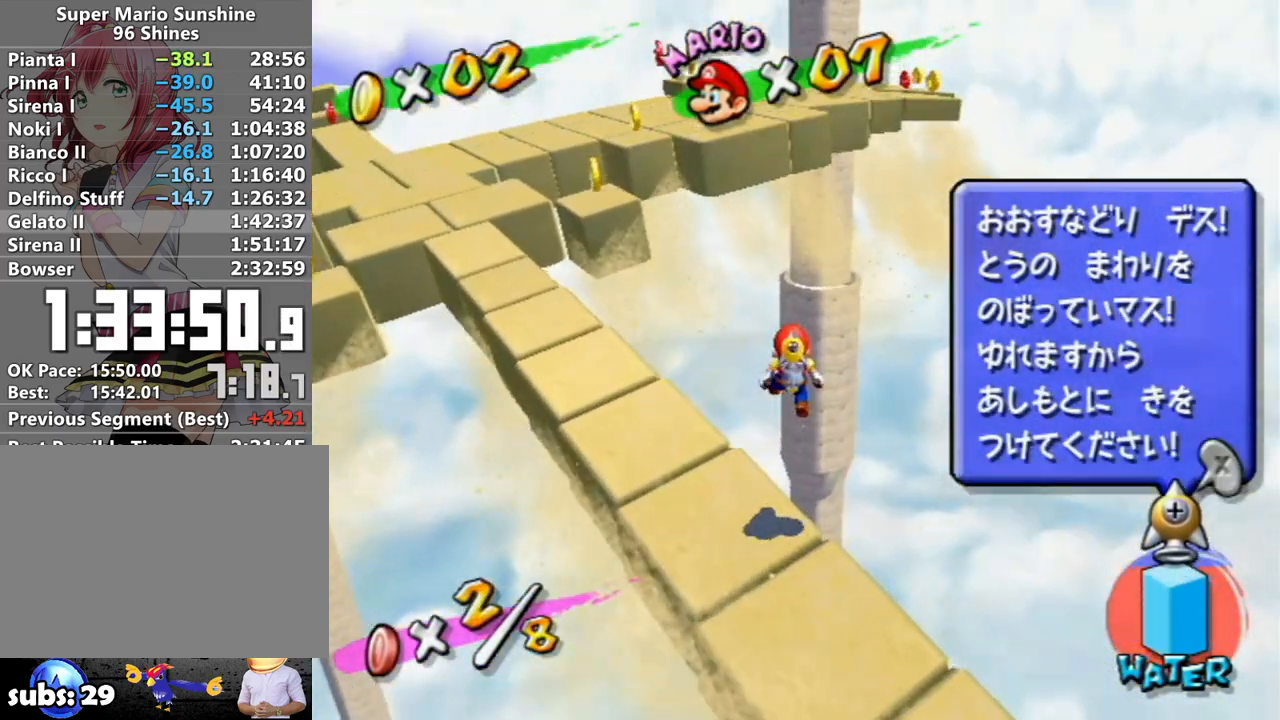
{"buttons": ["A", "B", "R1"], "left_stick": "up", "right_stick": "center", "events": [[367, "B", "down"]]}
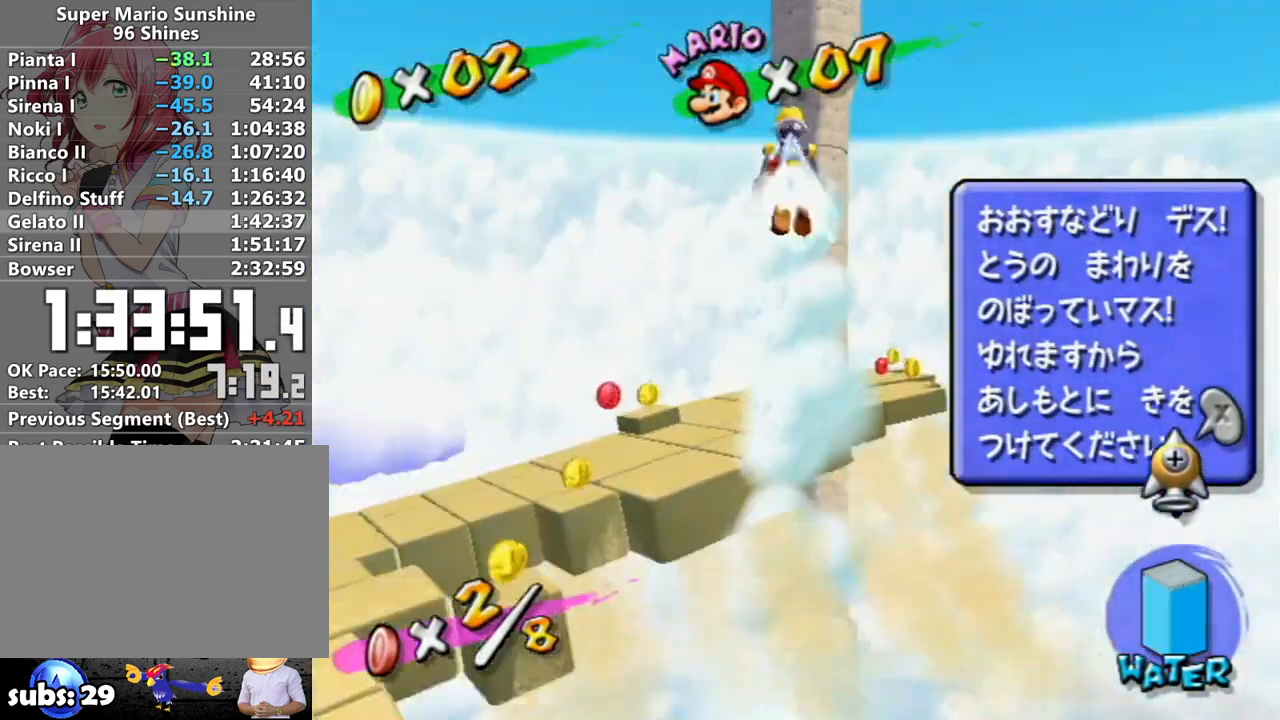
{"buttons": [], "left_stick": "up", "right_stick": "down", "events": [[17, "A", "up"], [17, "B", "up"], [50, "R1", "up"], [117, "right_stick", "down"]]}
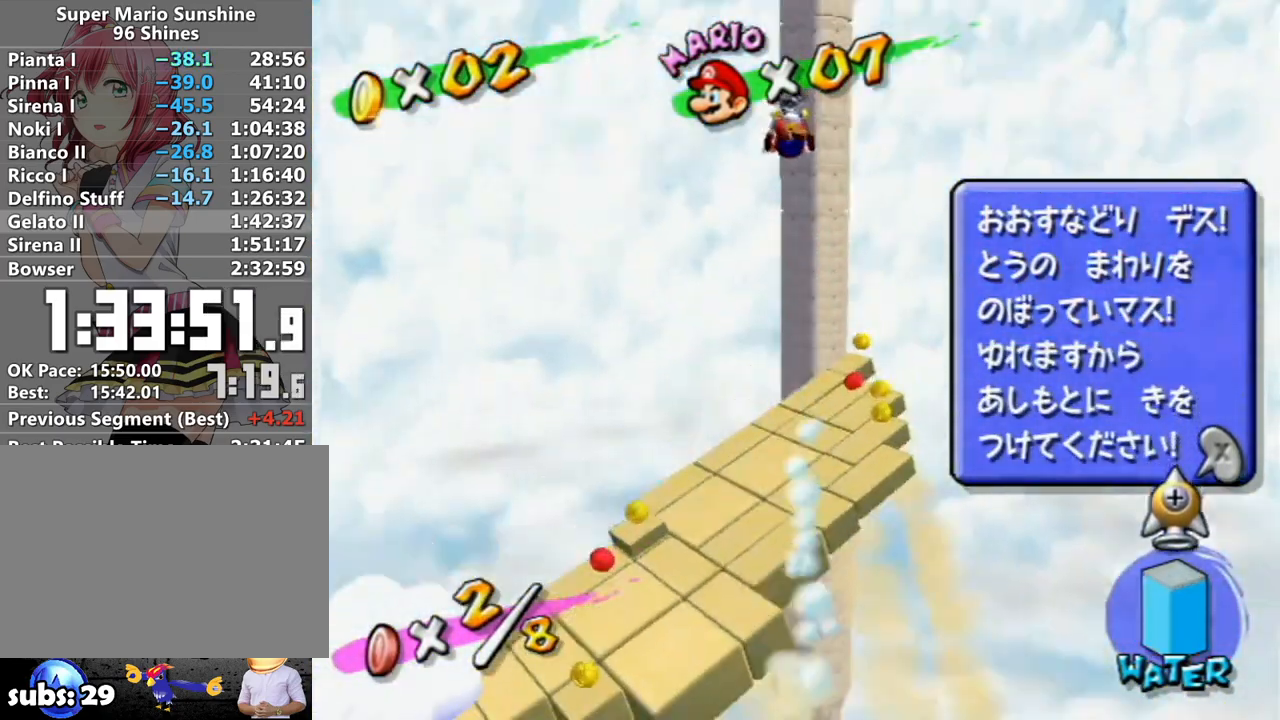
{"buttons": [], "left_stick": "up-left", "right_stick": "center", "events": [[50, "right_stick", "center"], [200, "right_stick", "down-left"], [267, "right_stick", "center"], [483, "left_stick", "up-left"]]}